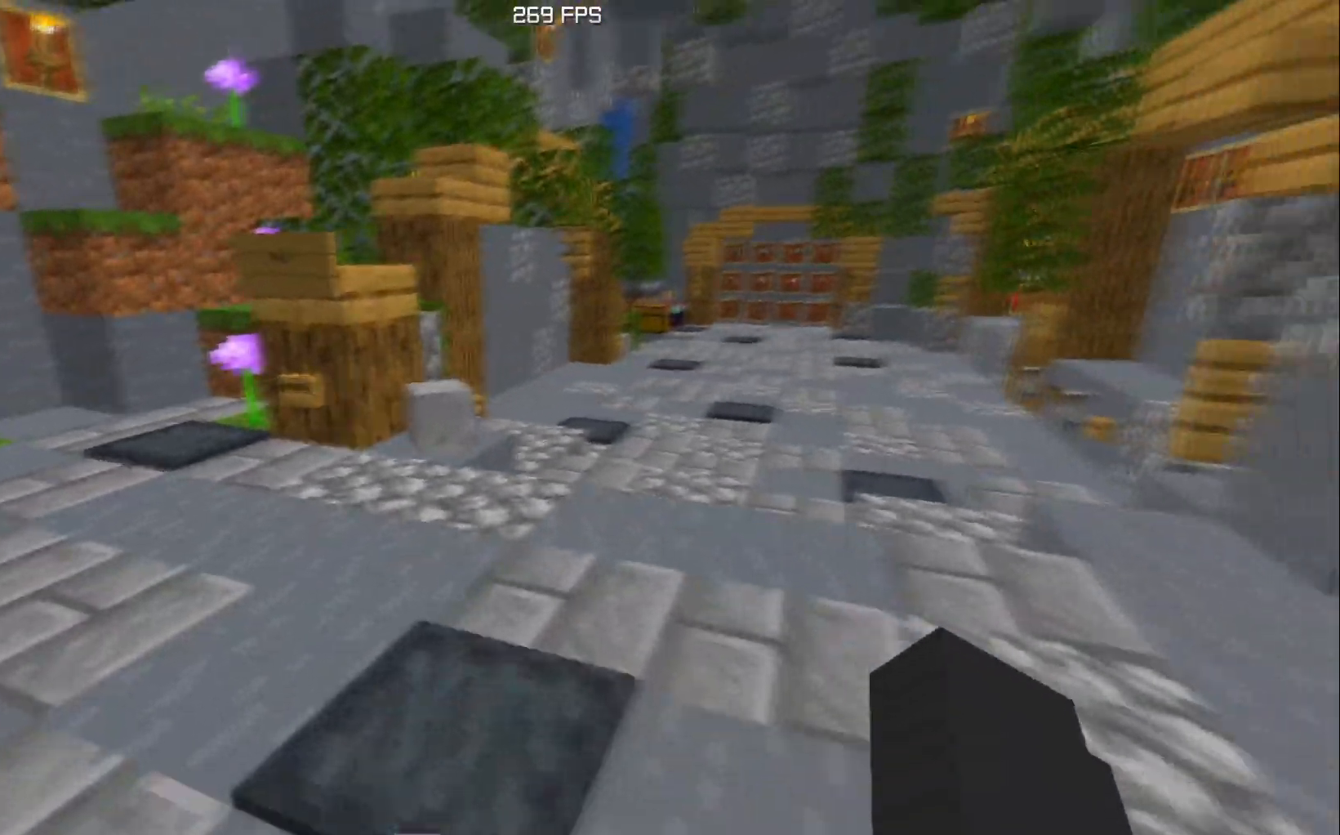
Gameplay with keyboard; each line is a JSON object with the keys held at the frame after it. "events" lists presses ("down") and releases ("up") of "a", "d", "s", "space" and "w" between this image and that frame as [ms after this image, input, new state], when the widget could be followed in between. No other keys are recorded. Mouse input is not recorded.
{"keys": ["space", "w"], "events": [[16, "s", "up"], [133, "w", "down"], [417, "space", "down"]]}
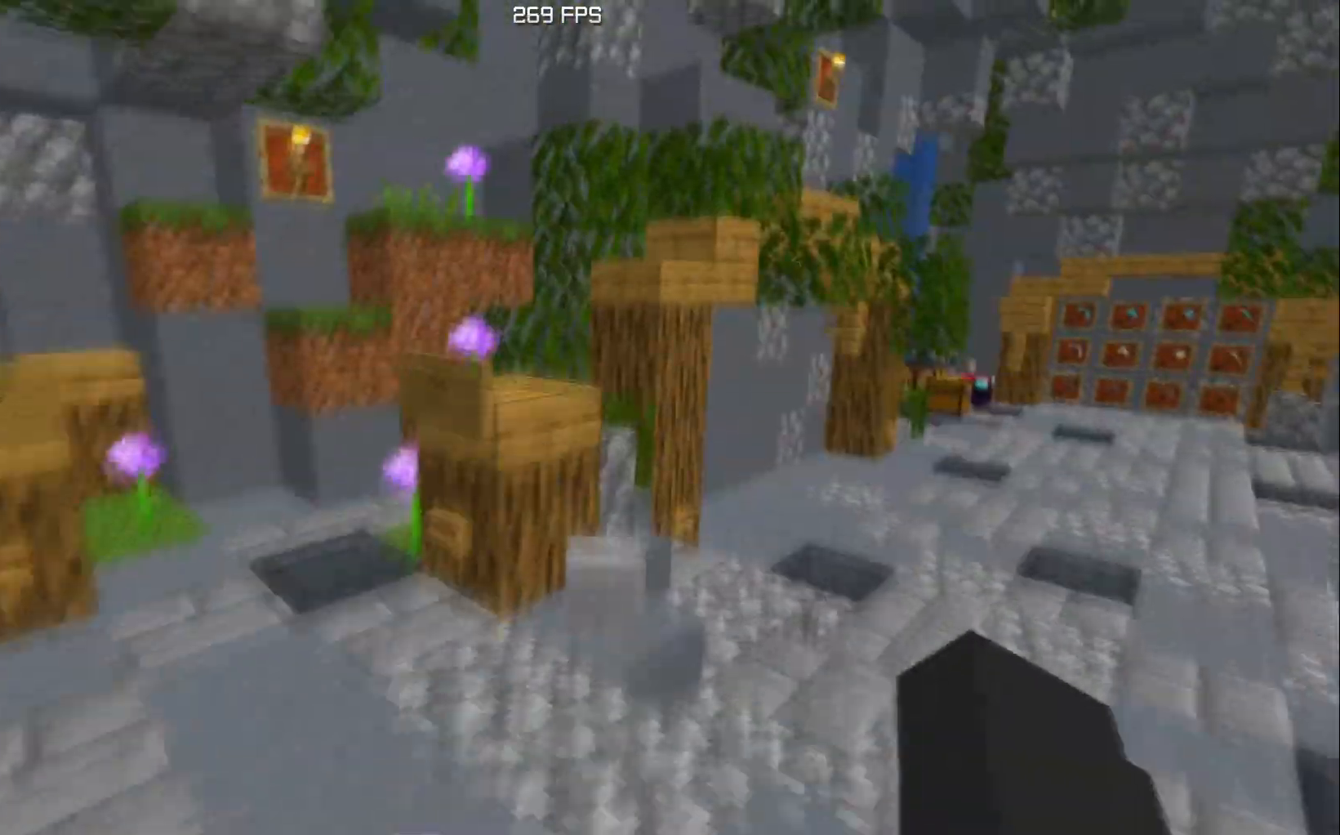
{"keys": [], "events": [[84, "space", "up"], [134, "w", "up"]]}
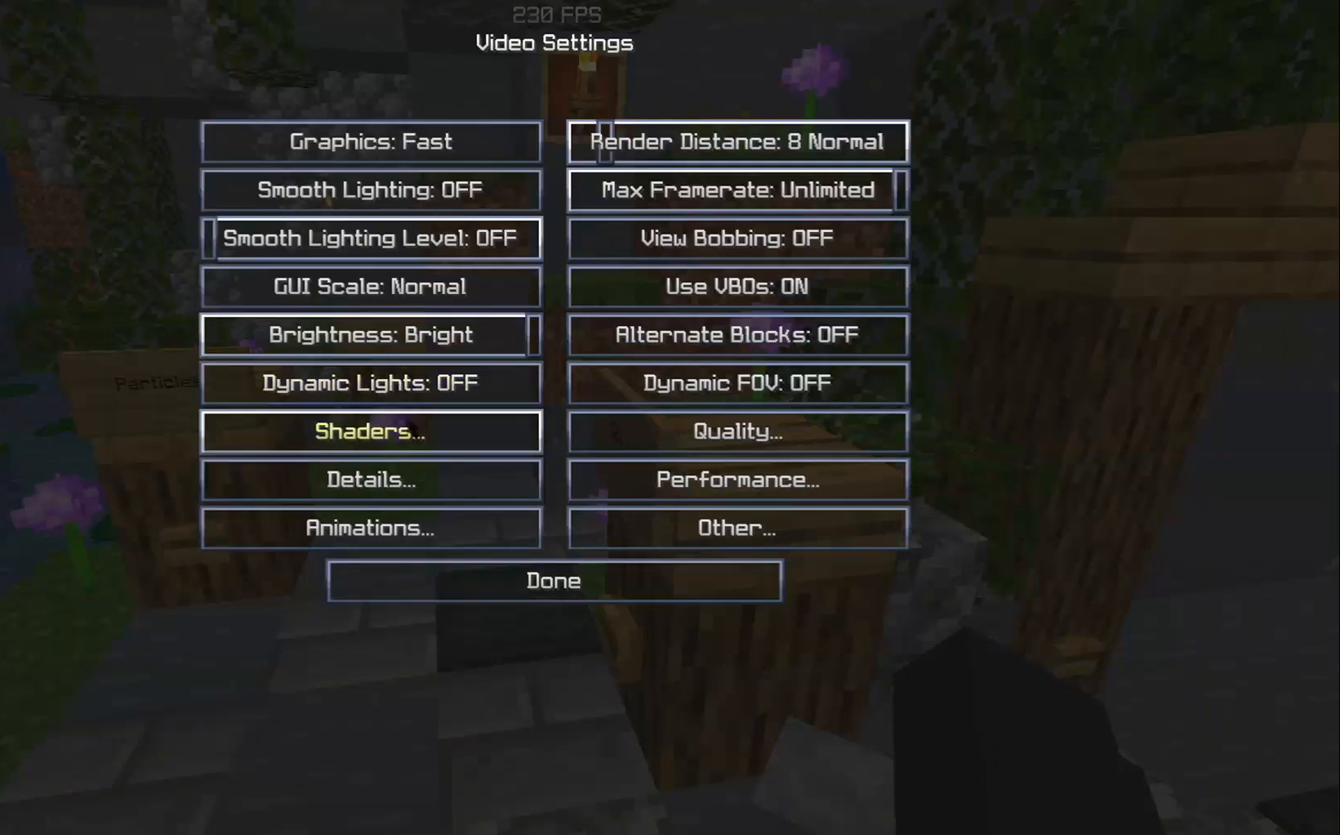
{"keys": [], "events": []}
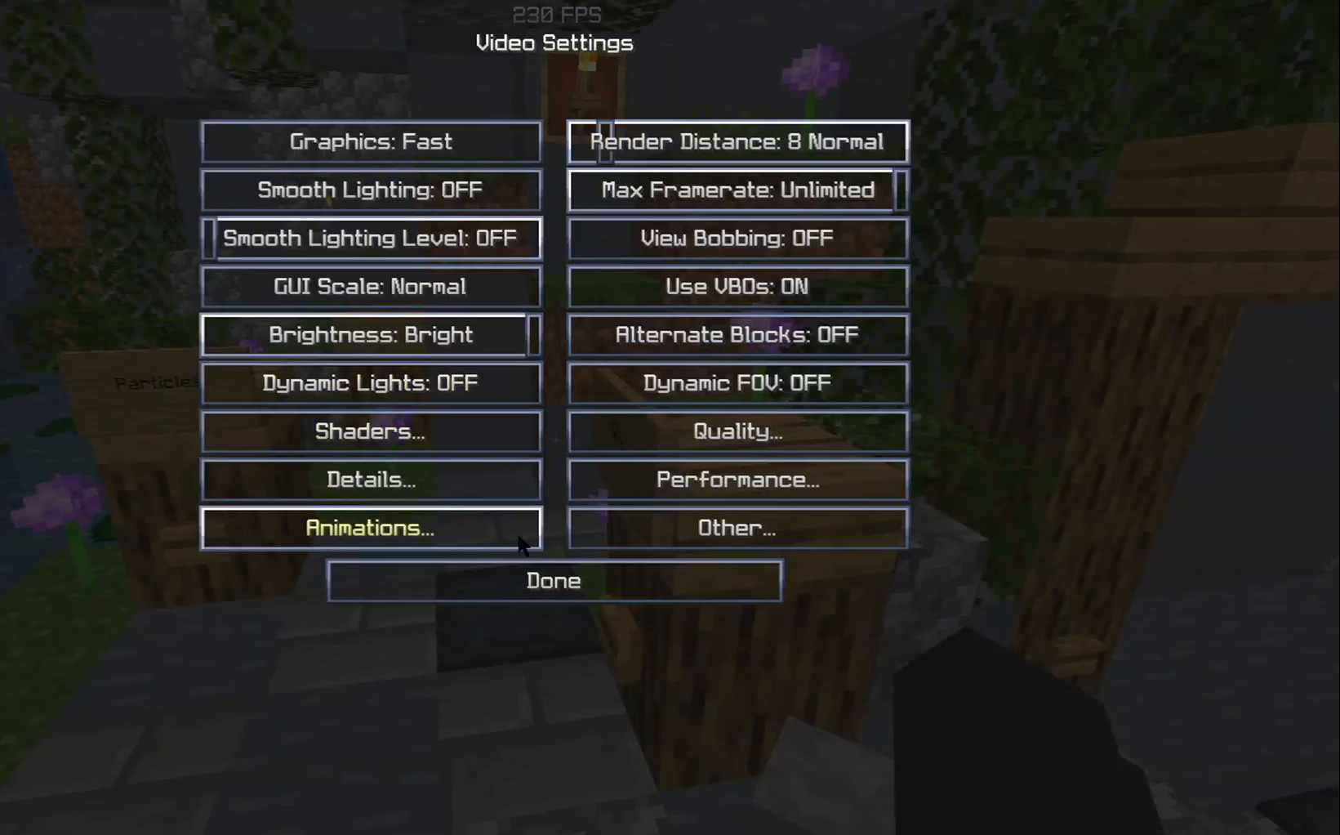
{"keys": [], "events": []}
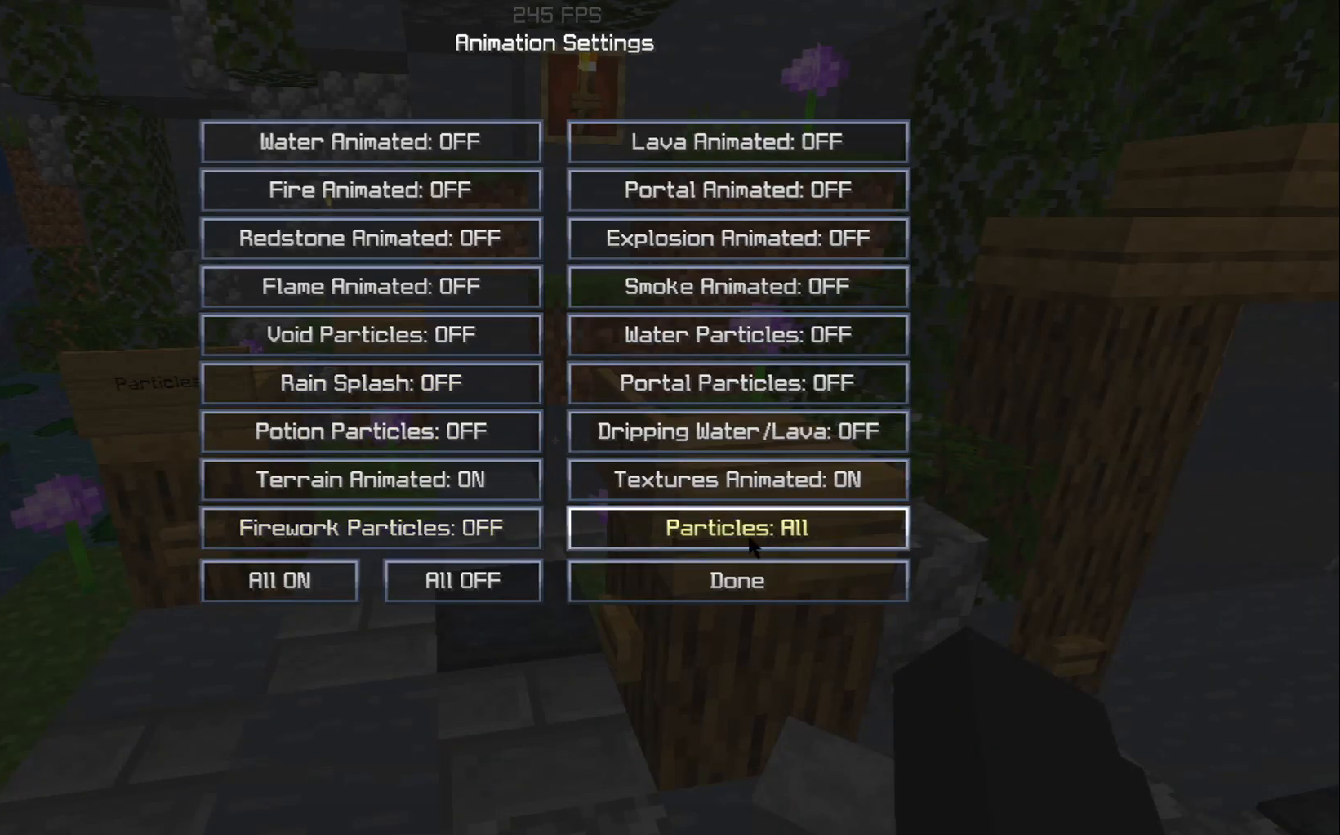
{"keys": [], "events": []}
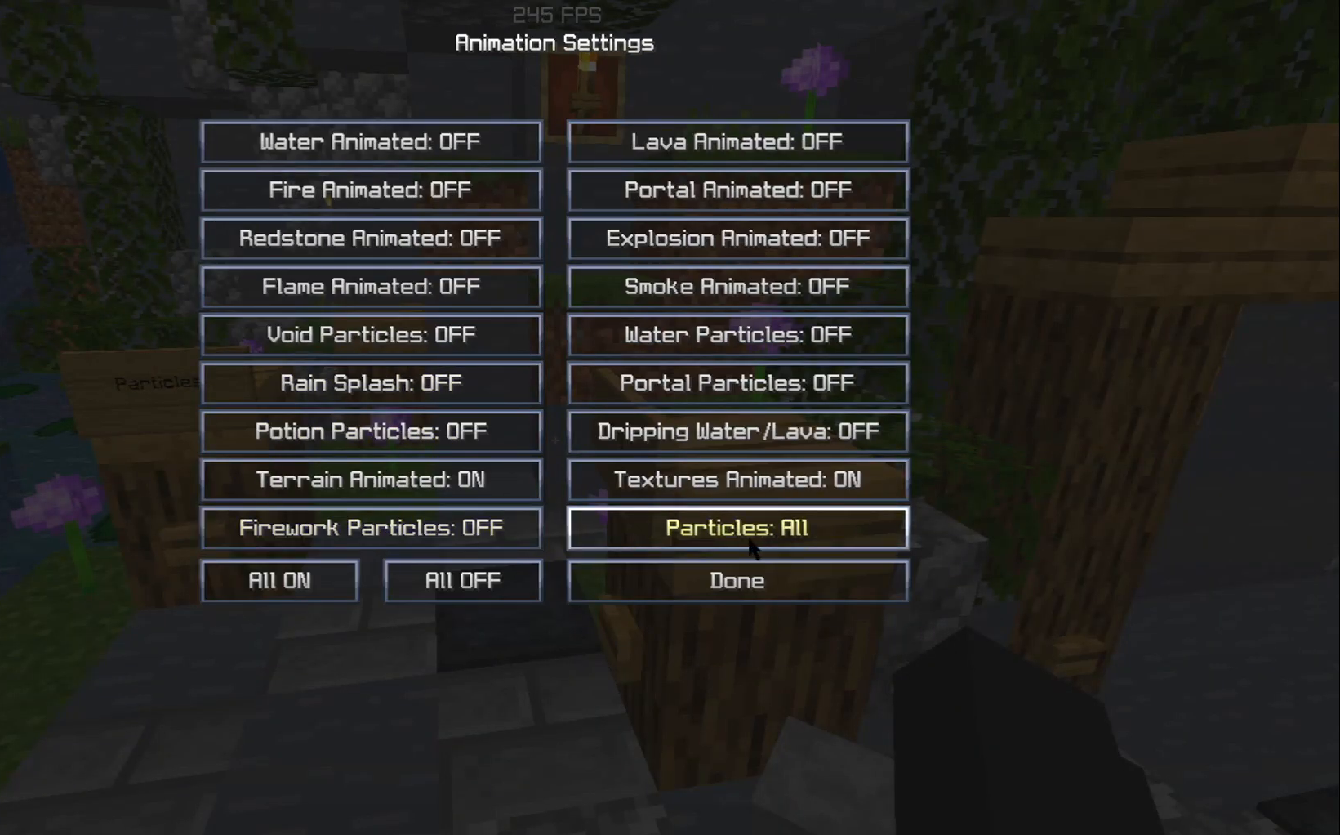
{"keys": ["a", "w"], "events": [[384, "a", "down"], [484, "w", "down"]]}
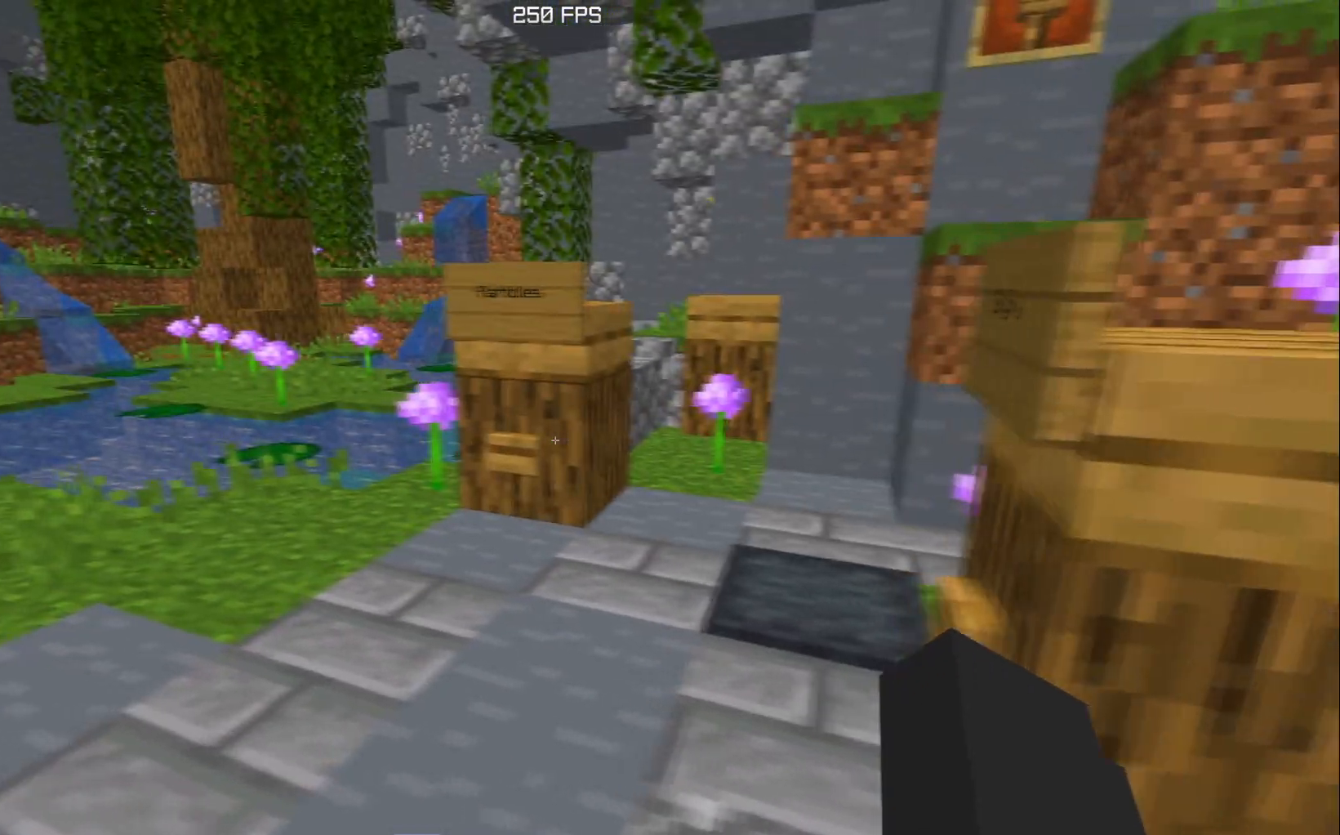
{"keys": [], "events": [[150, "a", "up"], [433, "w", "up"]]}
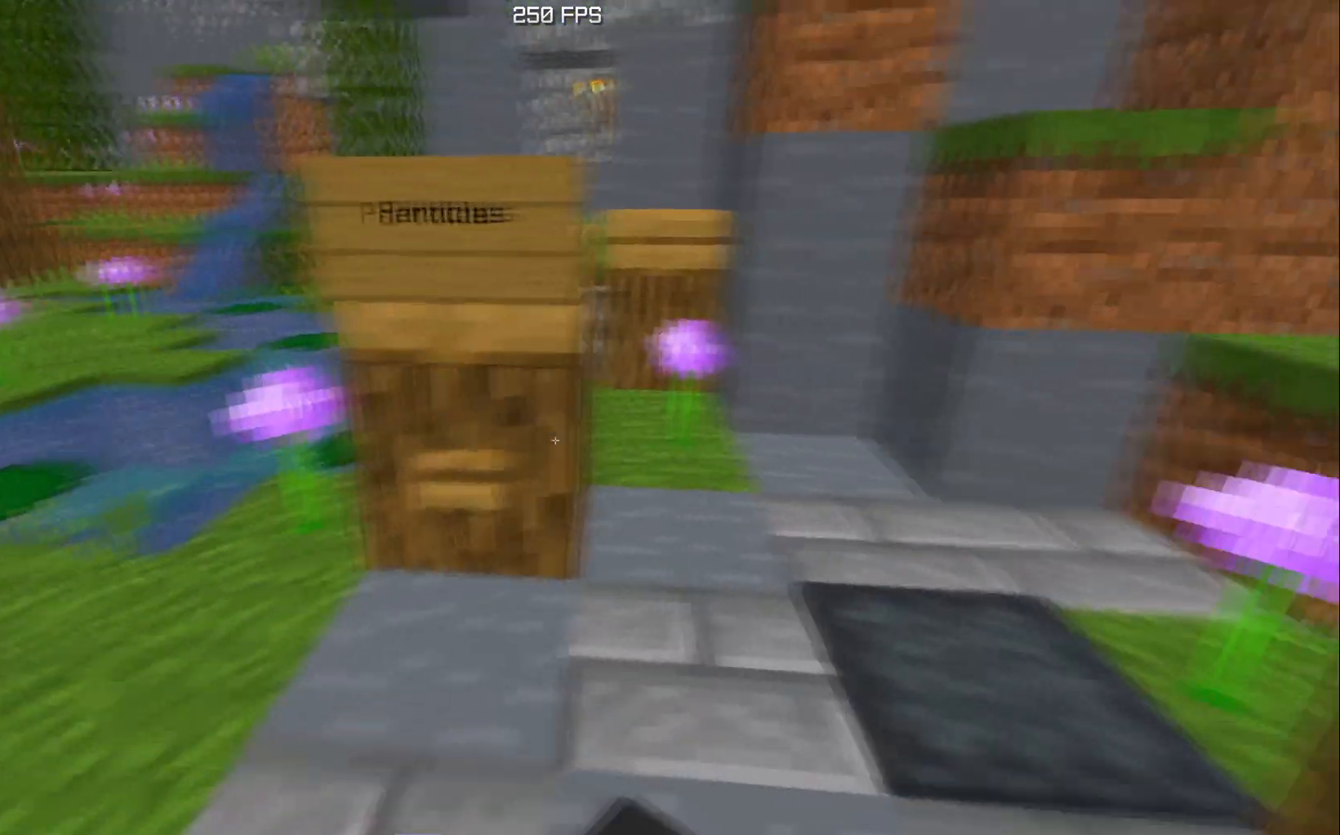
{"keys": [], "events": [[134, "w", "down"], [334, "w", "up"]]}
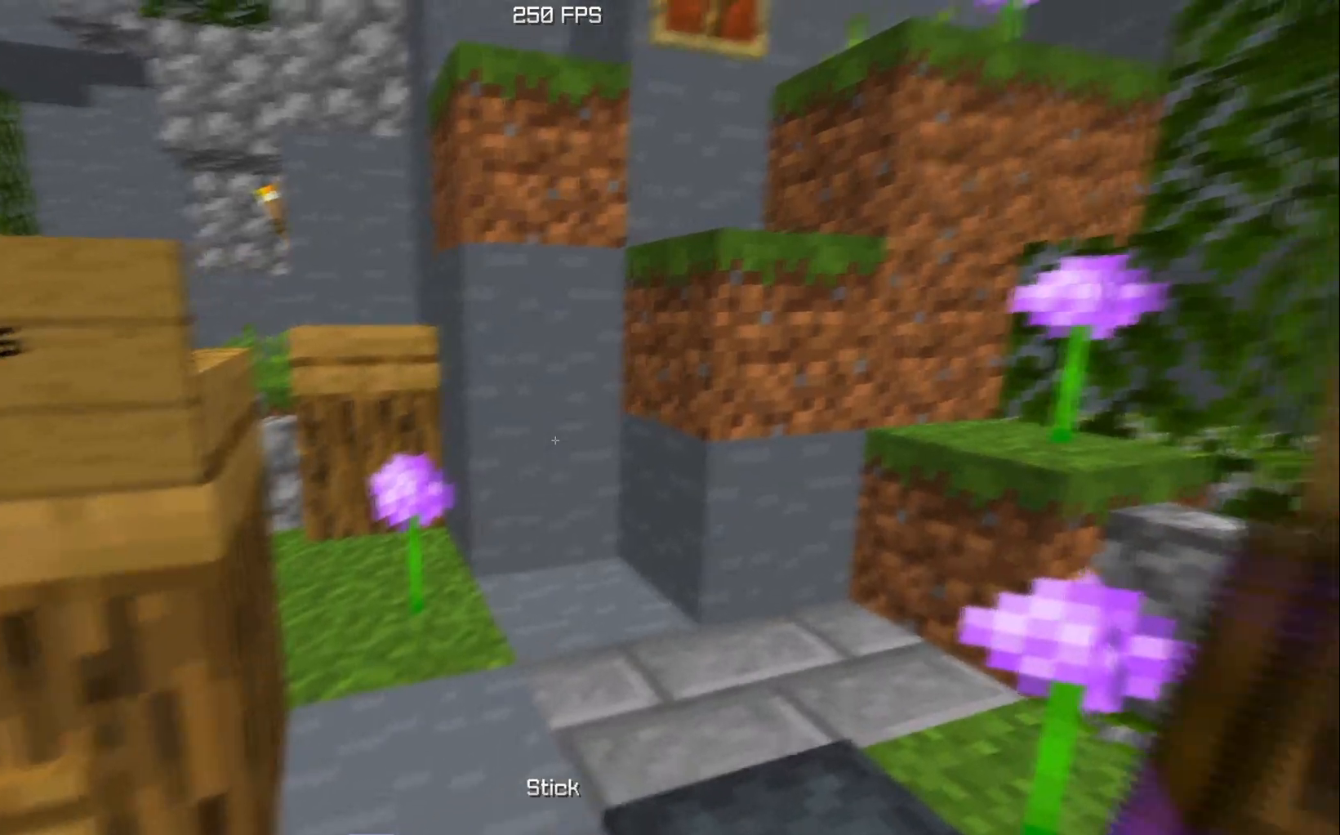
{"keys": ["s"], "events": [[83, "w", "down"], [250, "w", "up"], [450, "s", "down"]]}
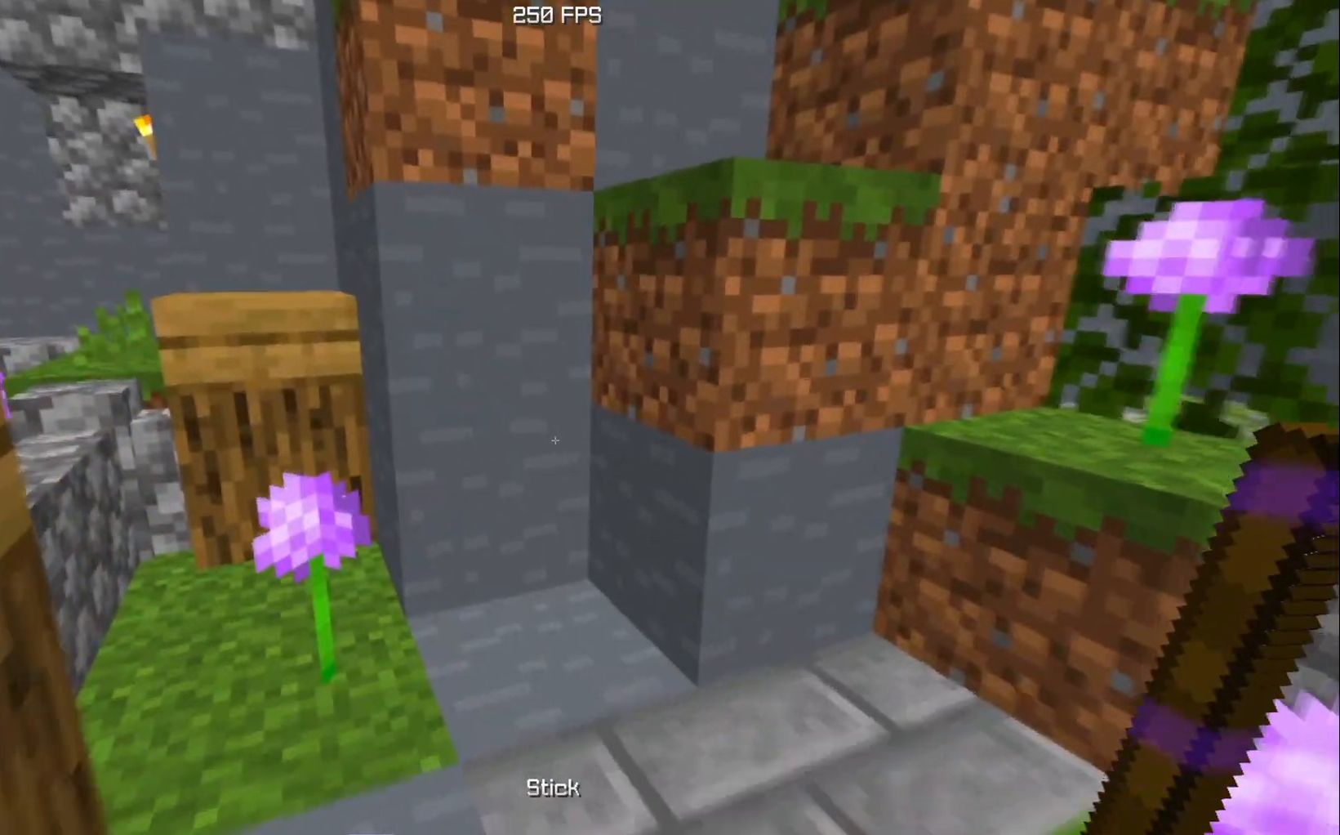
{"keys": [], "events": [[117, "s", "up"], [301, "w", "down"], [434, "w", "up"]]}
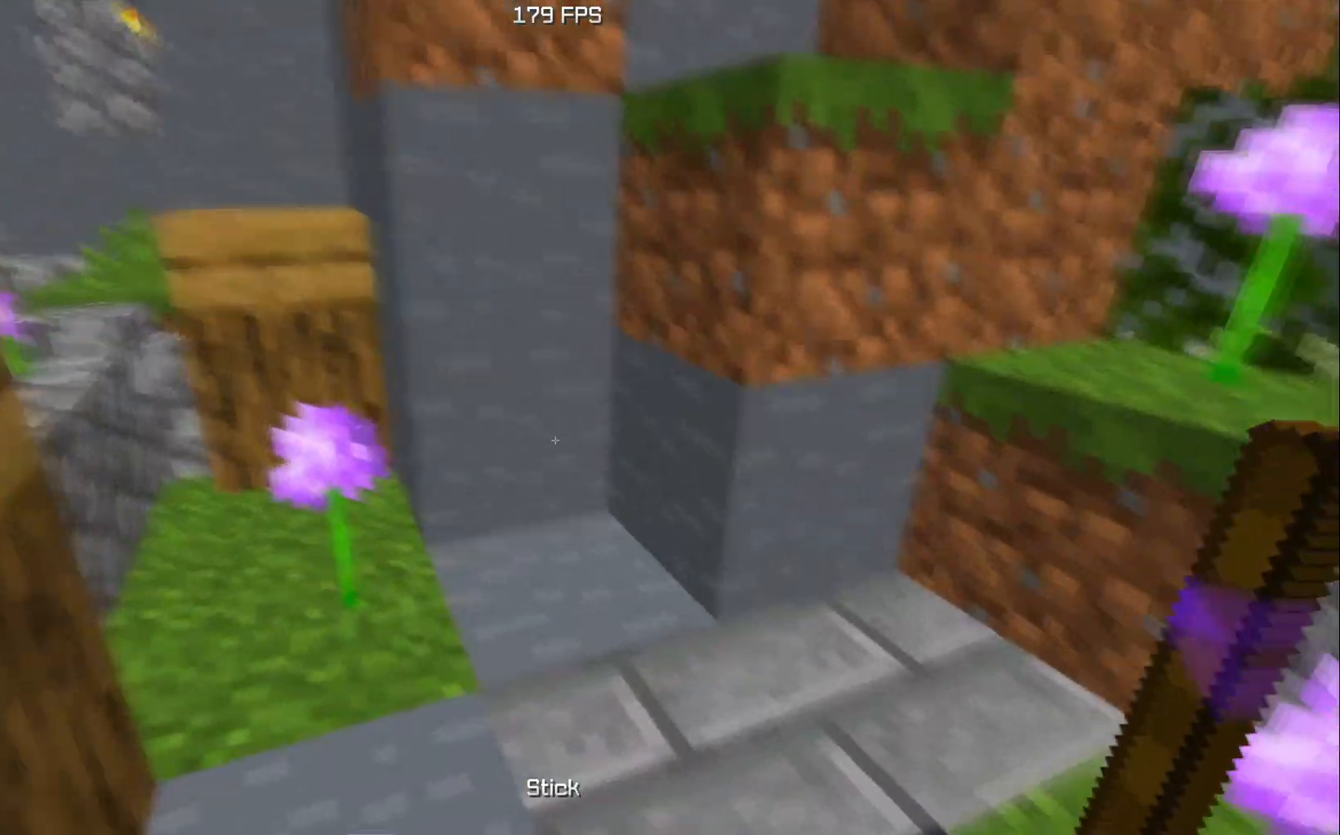
{"keys": ["s"], "events": [[484, "s", "down"]]}
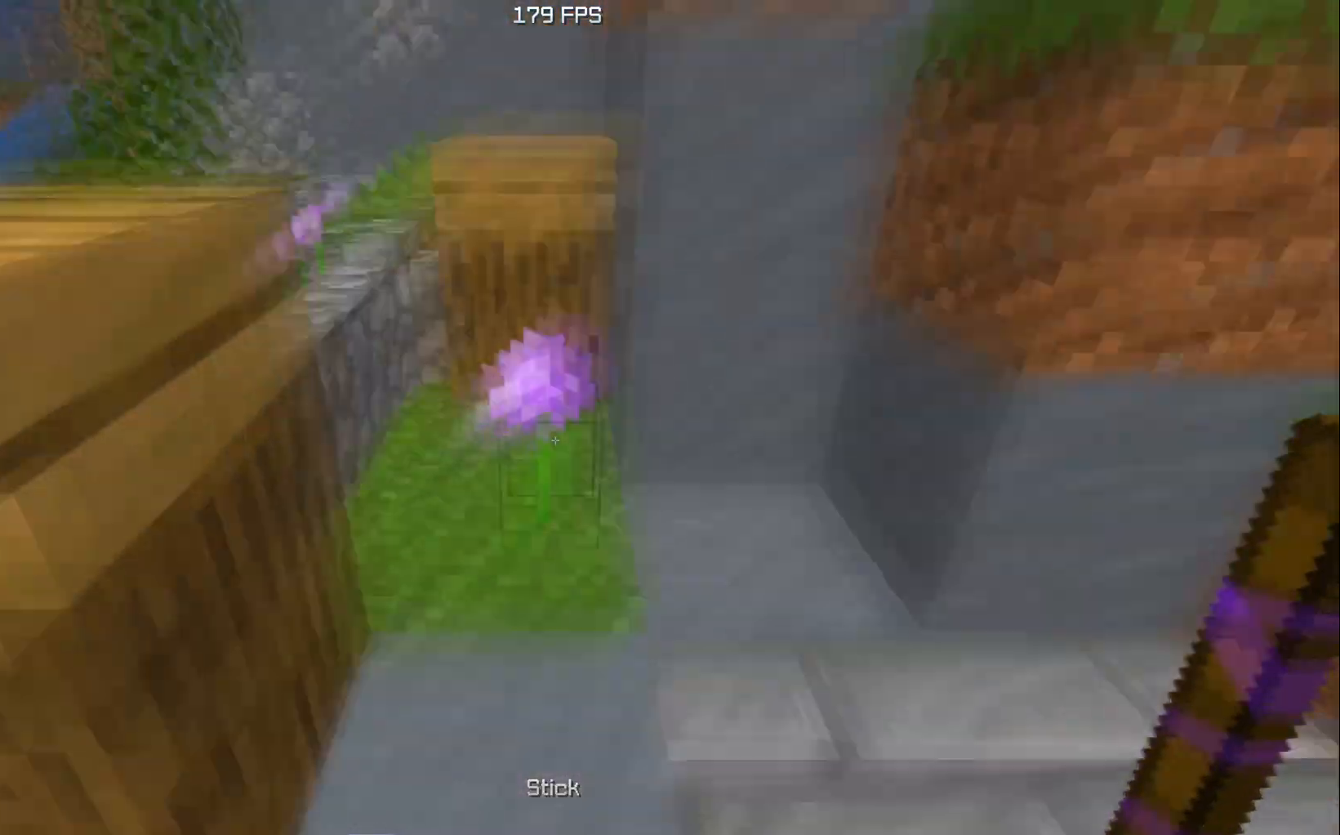
{"keys": ["s"], "events": [[184, "s", "up"], [484, "s", "down"]]}
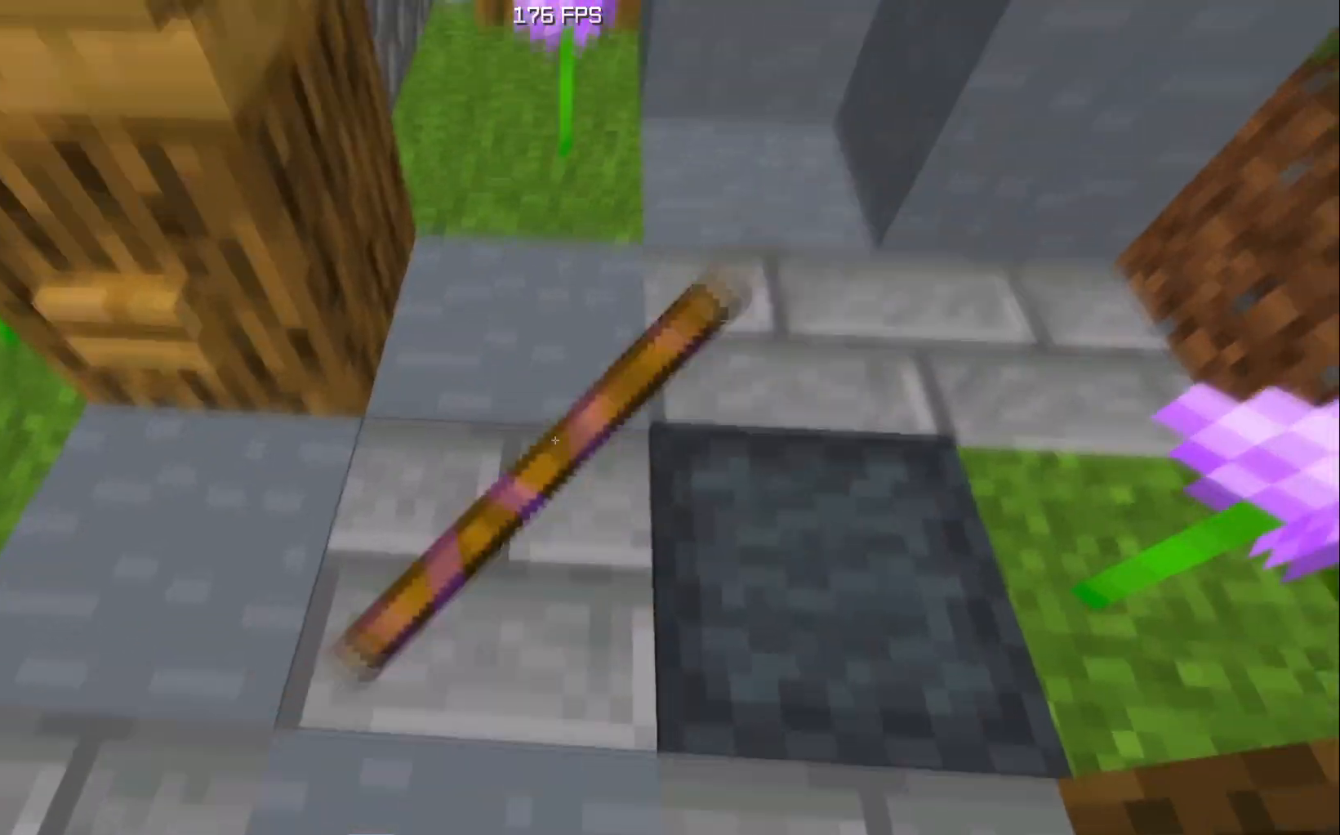
{"keys": [], "events": [[217, "s", "up"]]}
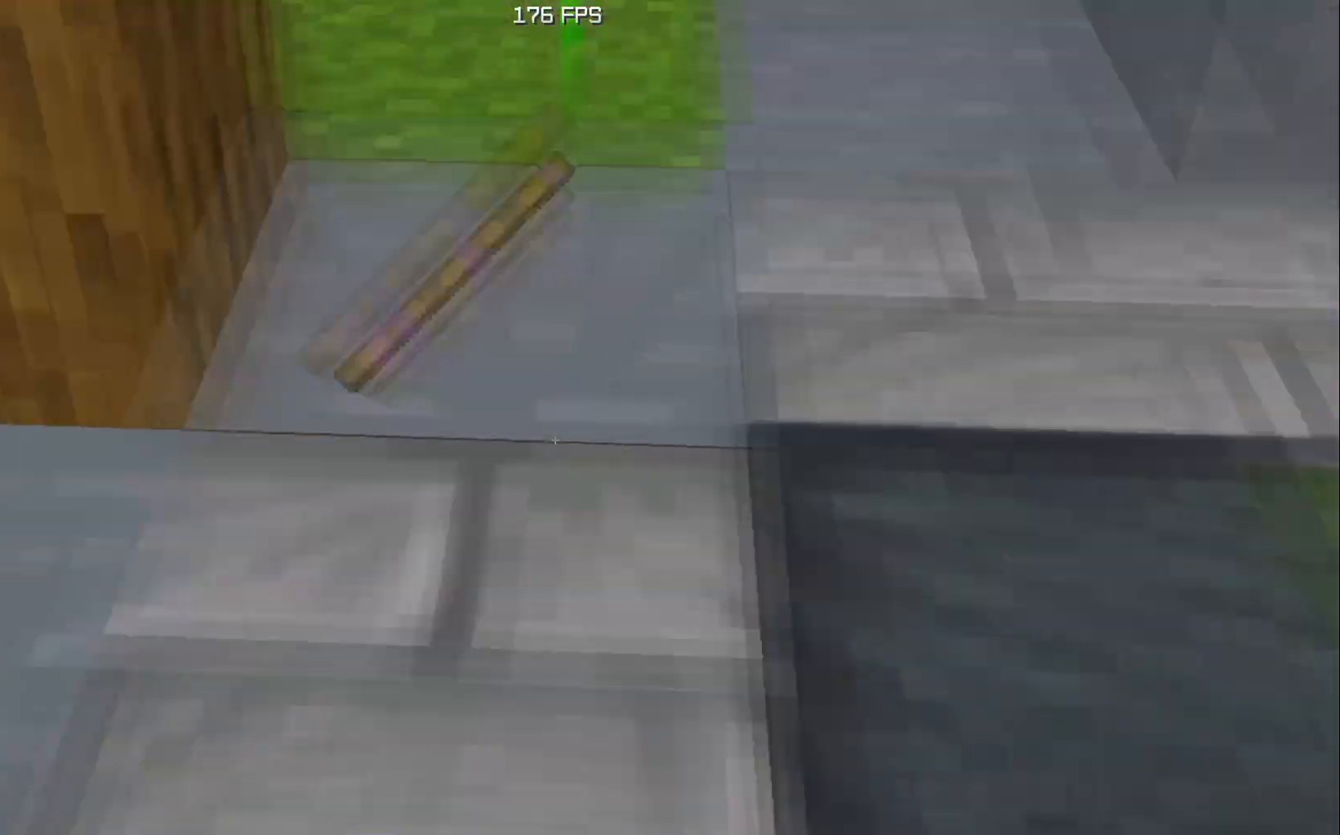
{"keys": [], "events": []}
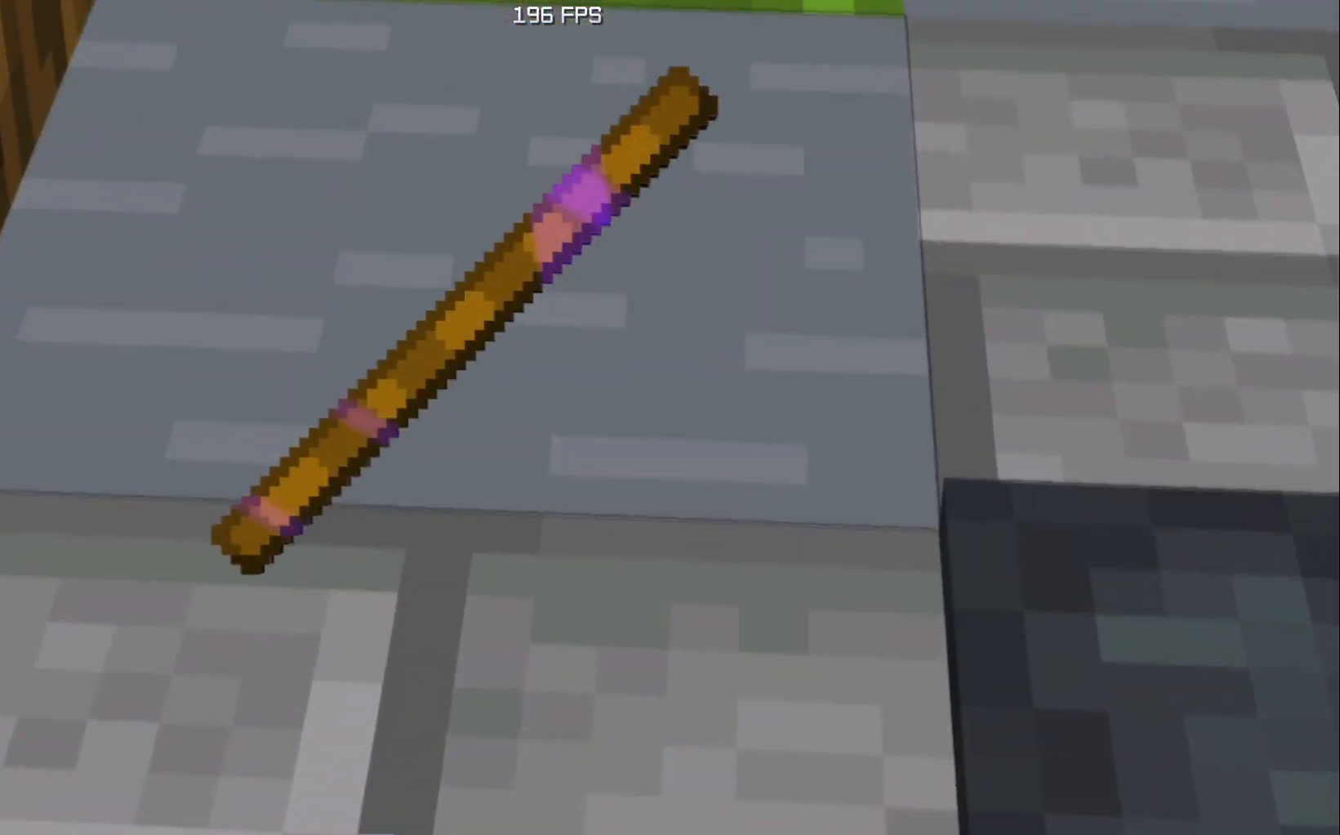
{"keys": [], "events": []}
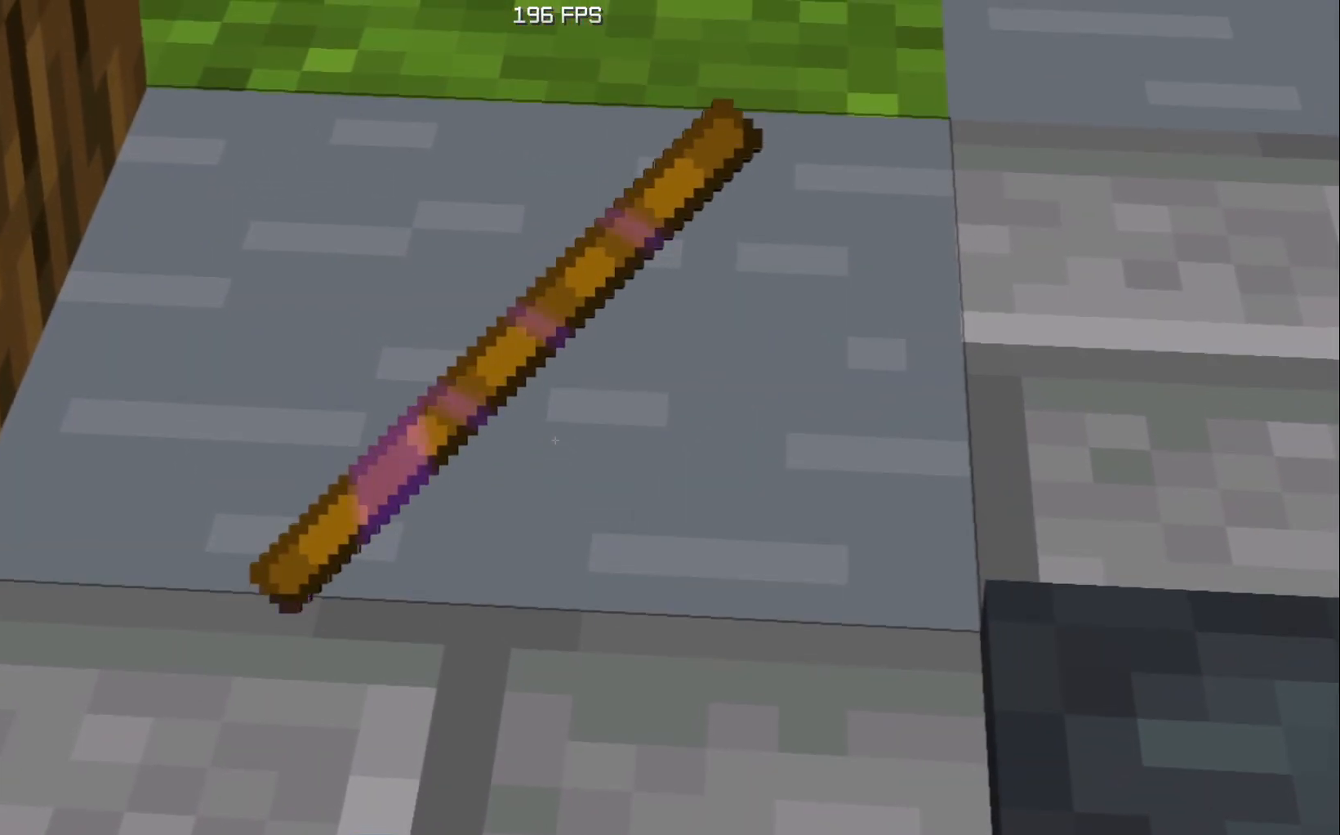
{"keys": [], "events": []}
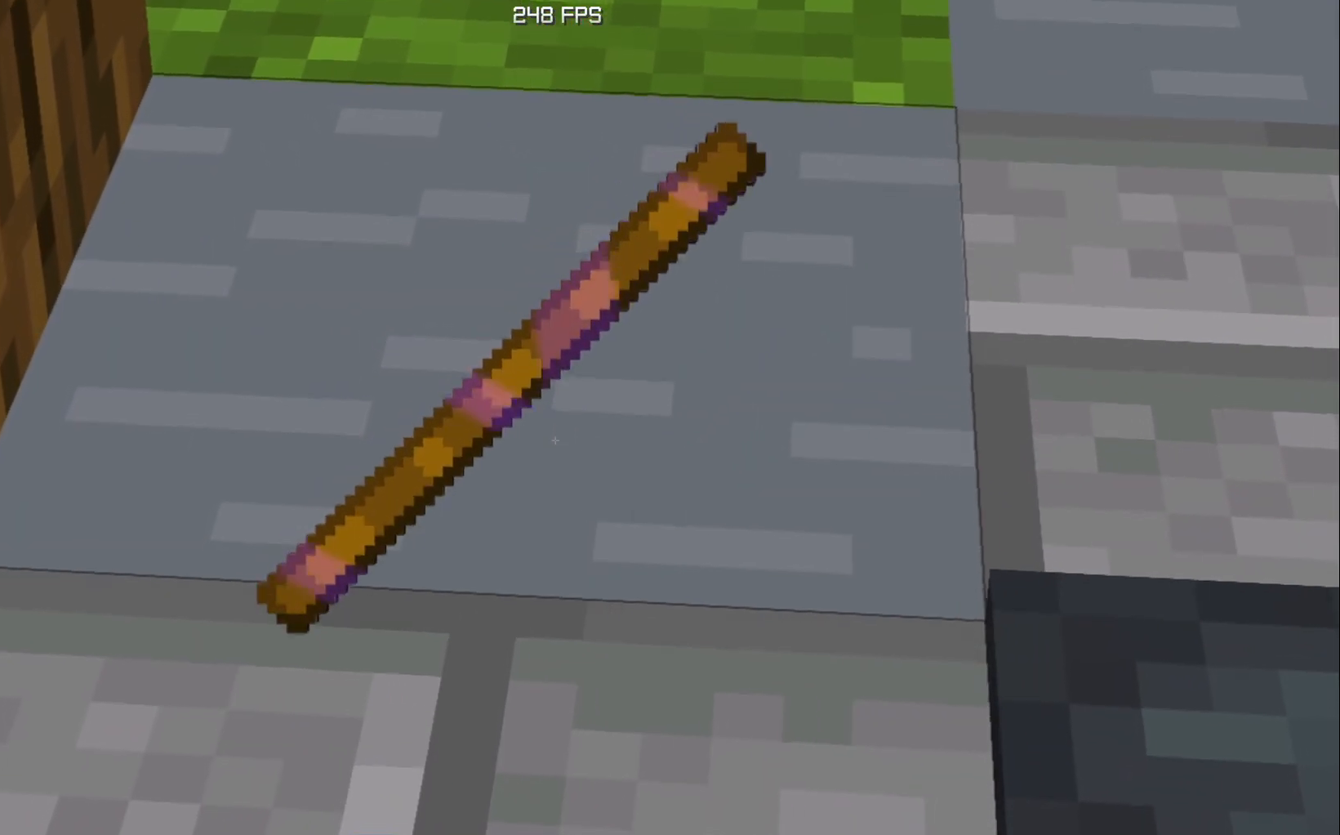
{"keys": ["s"], "events": [[50, "w", "down"], [434, "w", "up"], [500, "s", "down"]]}
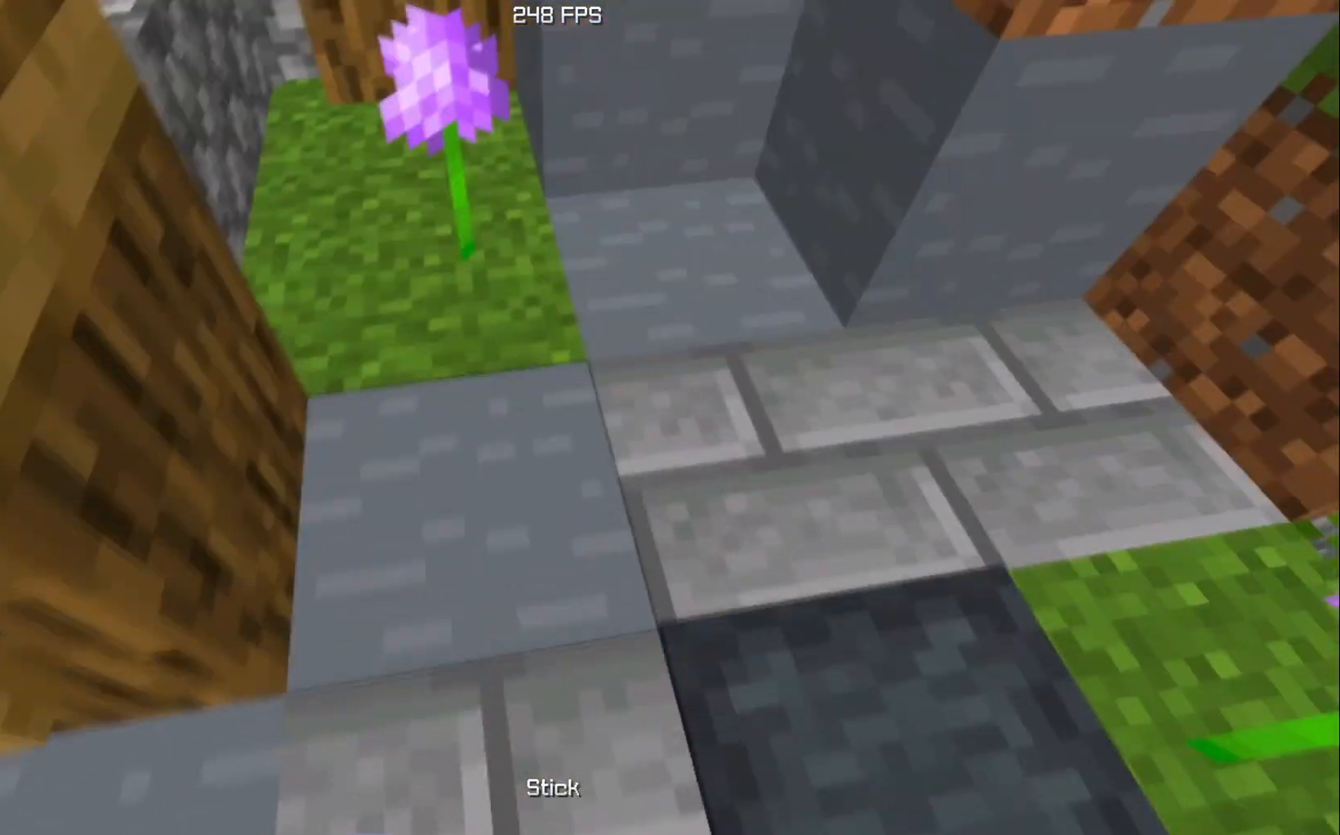
{"keys": ["w"], "events": [[301, "s", "up"], [468, "w", "down"]]}
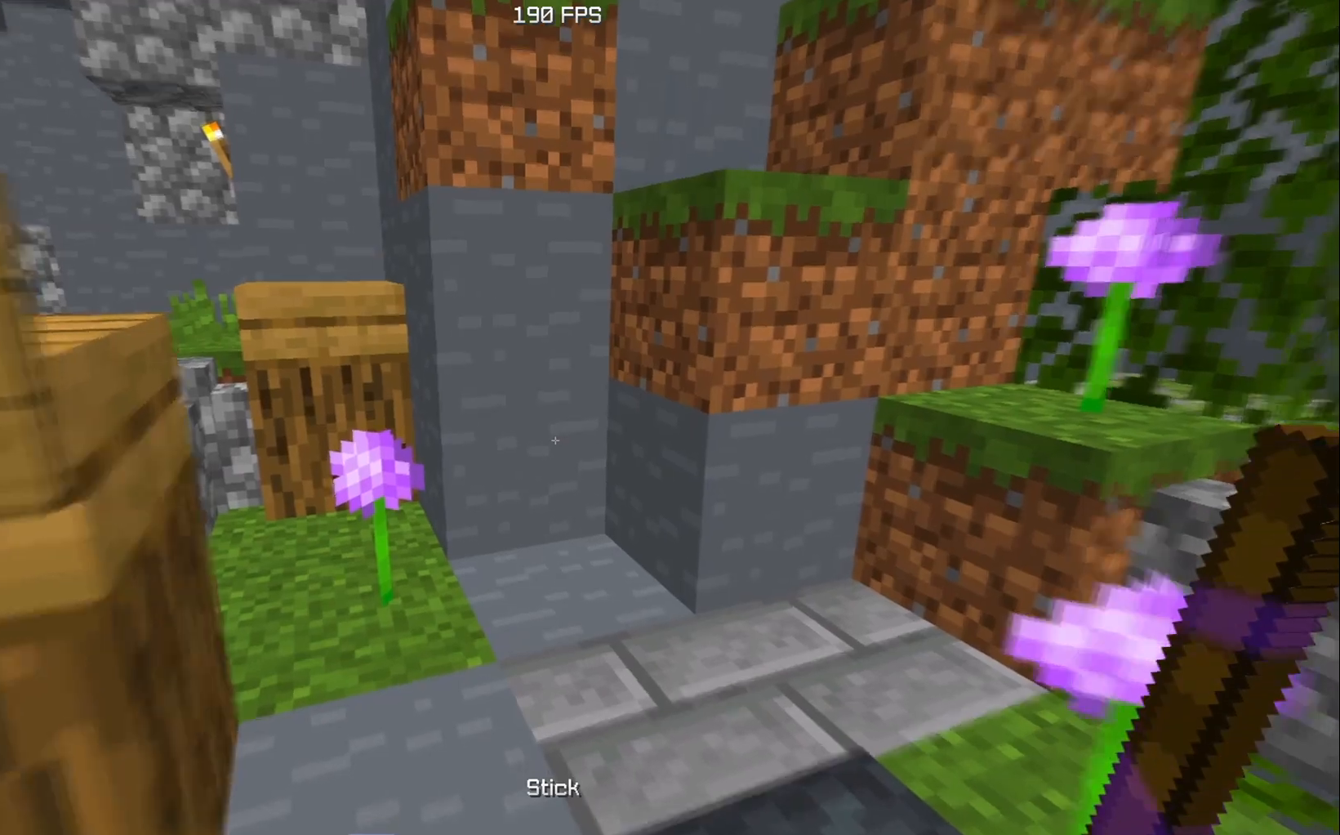
{"keys": [], "events": [[150, "w", "up"], [250, "s", "down"], [434, "s", "up"]]}
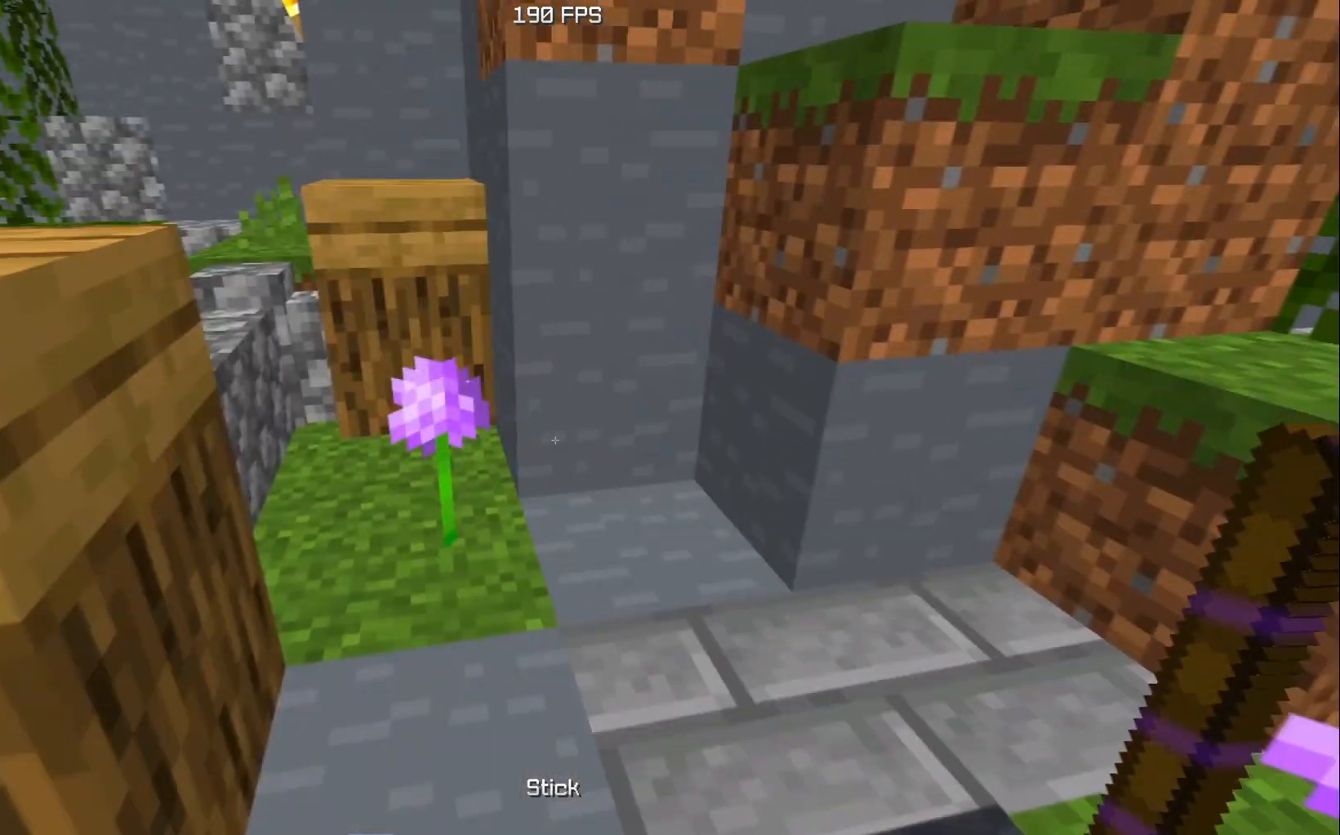
{"keys": ["s"], "events": [[484, "s", "down"]]}
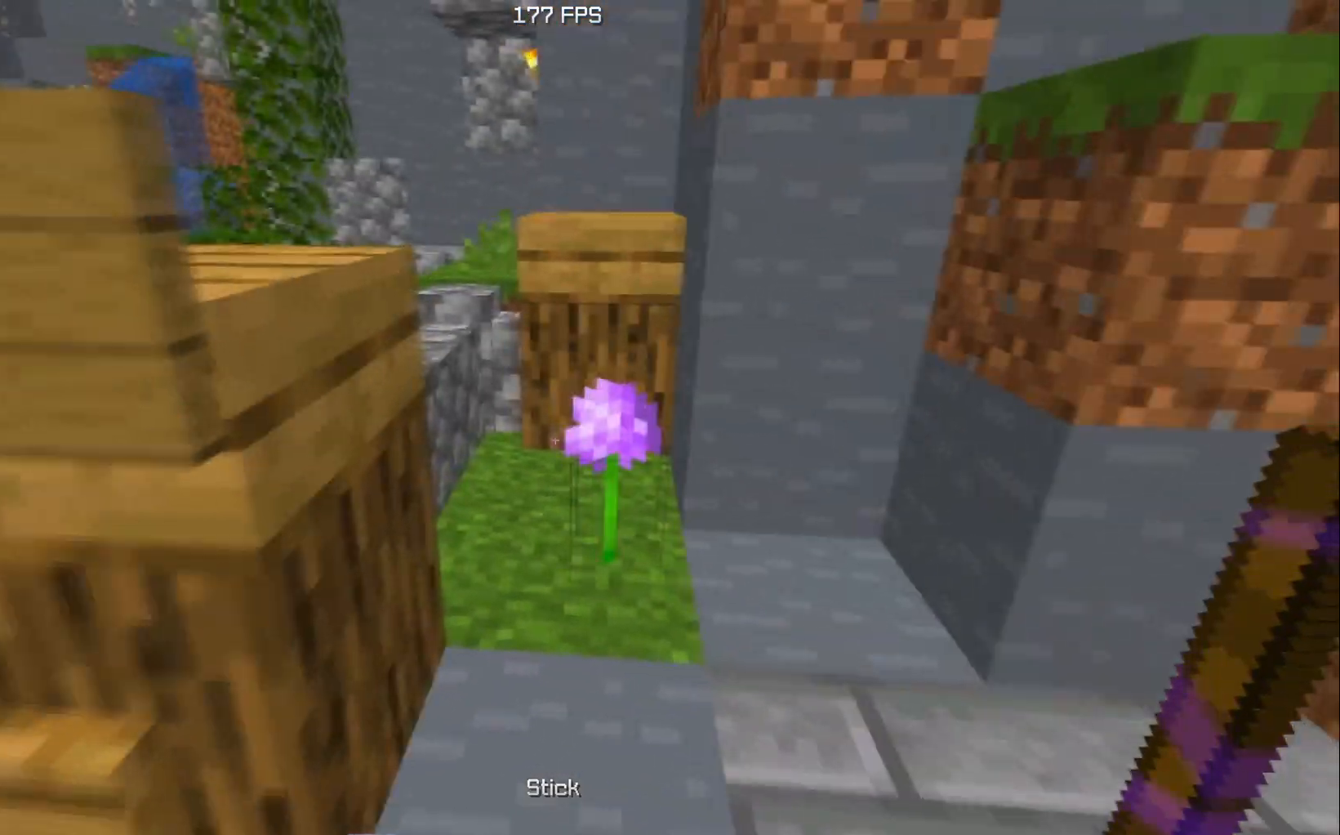
{"keys": ["a", "s"], "events": [[150, "s", "up"], [250, "a", "down"], [467, "s", "down"]]}
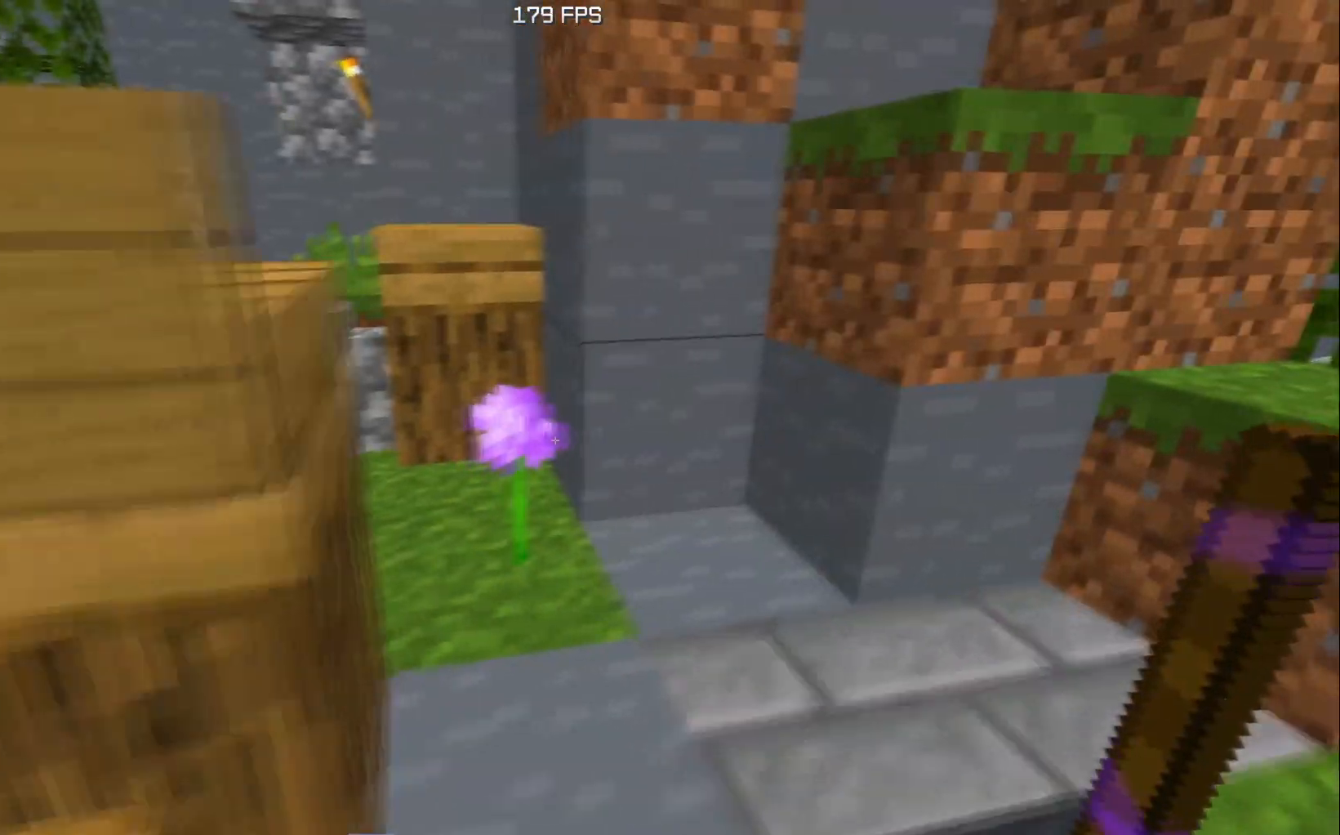
{"keys": [], "events": [[17, "a", "up"], [267, "s", "up"]]}
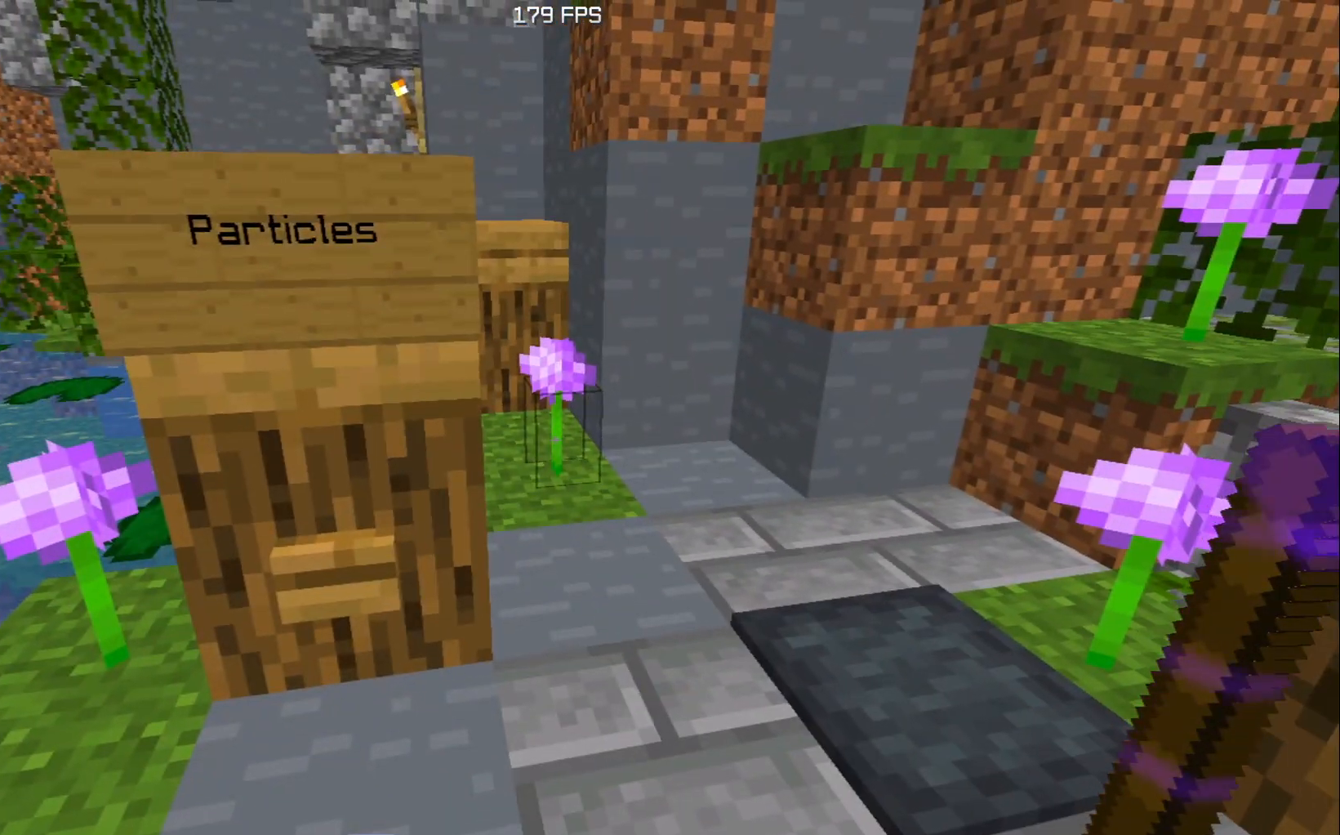
{"keys": [], "events": []}
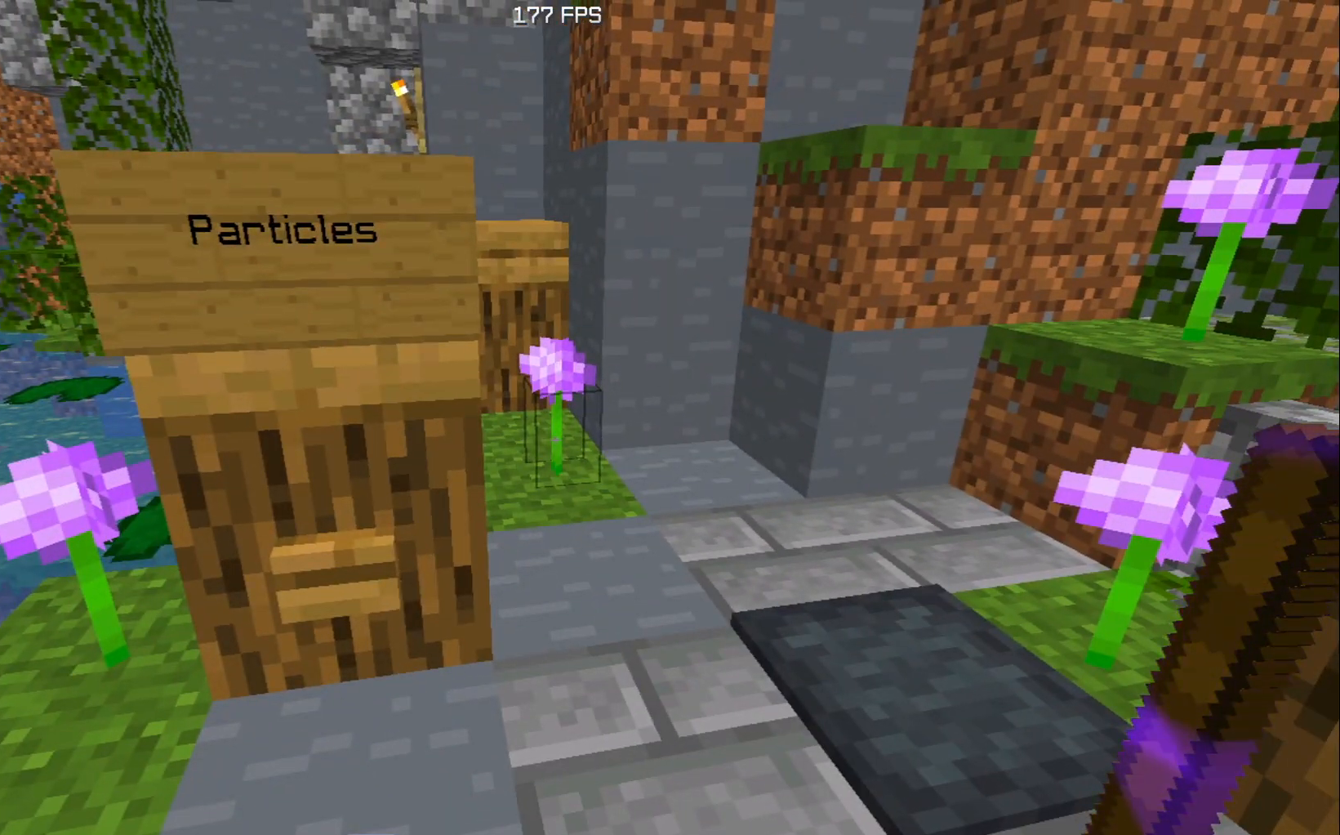
{"keys": ["d", "w"], "events": [[468, "w", "down"], [484, "d", "down"]]}
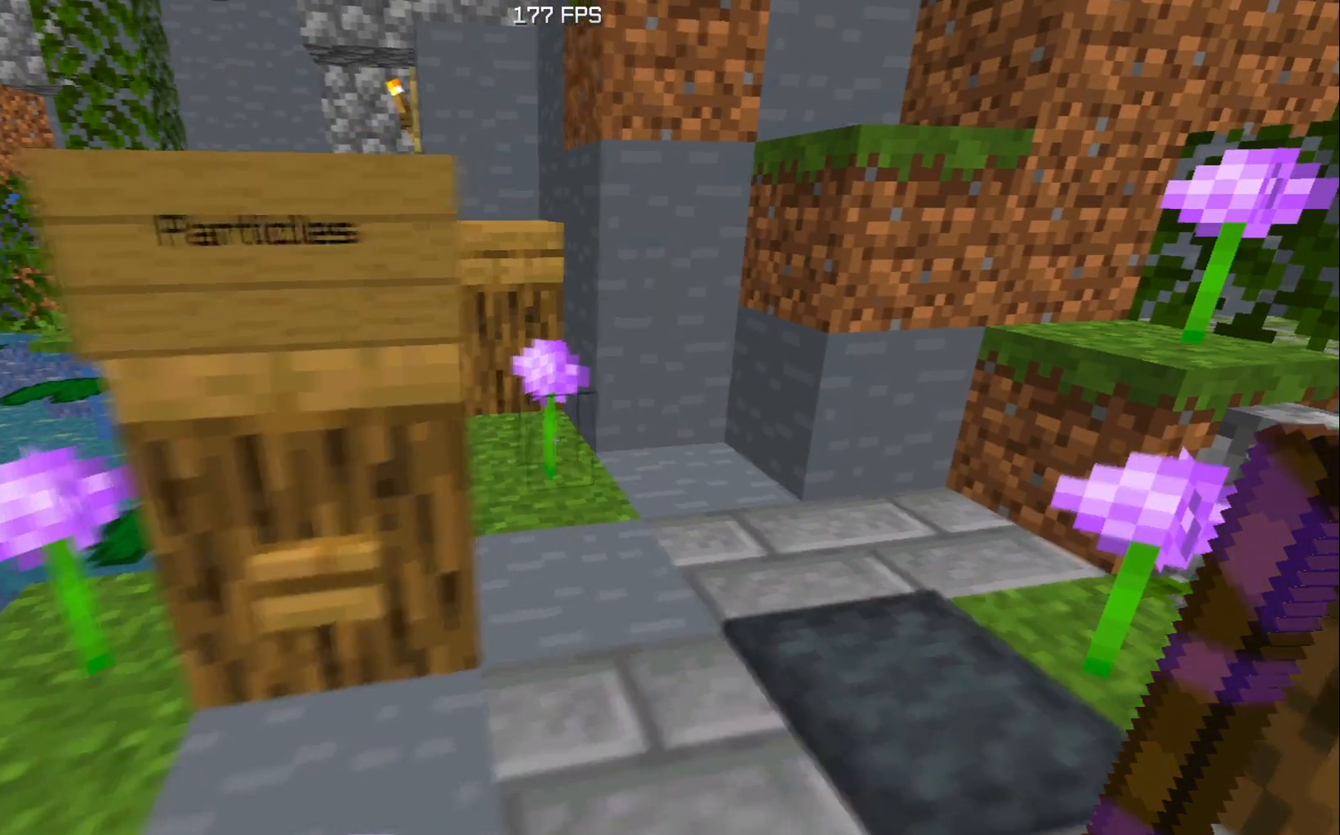
{"keys": ["w"], "events": [[250, "d", "up"], [300, "w", "up"], [450, "w", "down"]]}
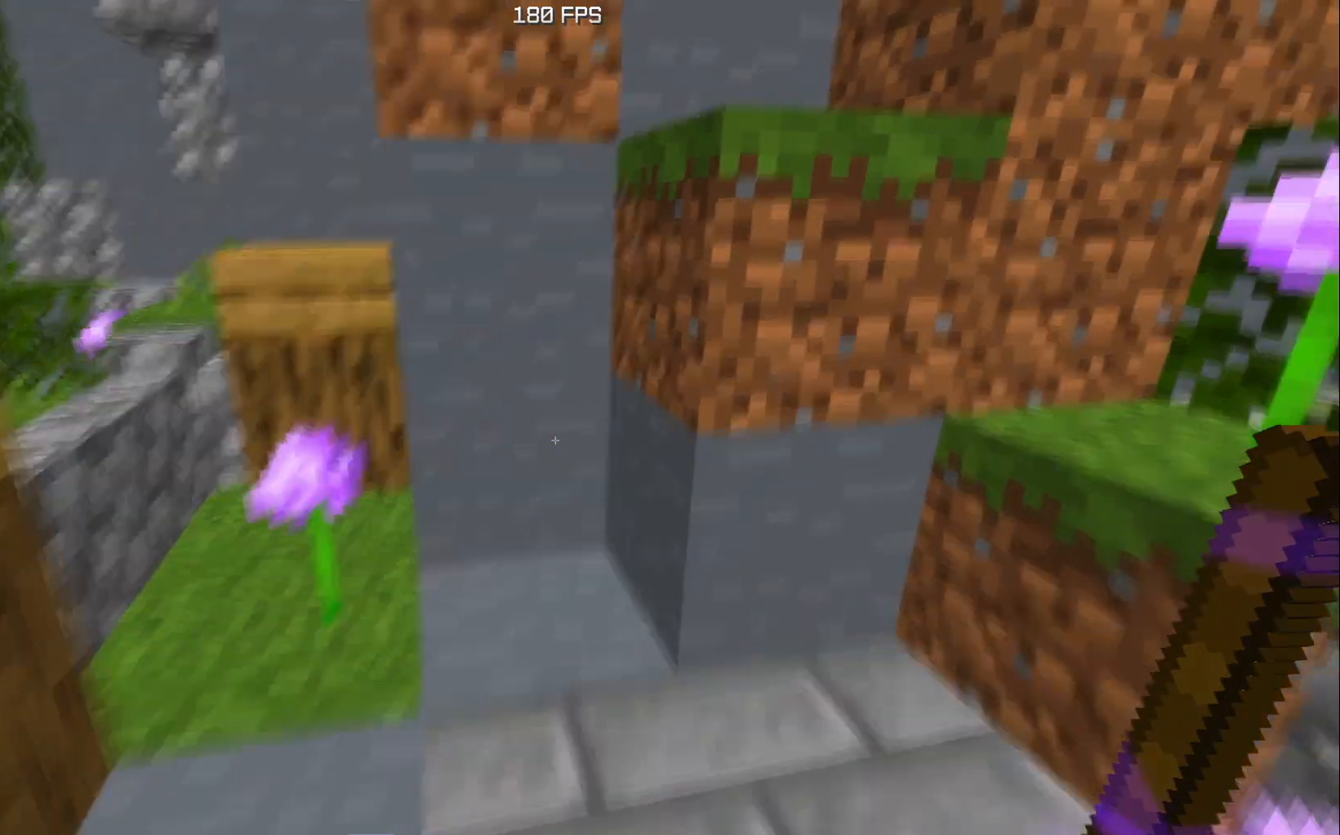
{"keys": ["a", "s"], "events": [[84, "w", "up"], [184, "space", "down"], [401, "space", "up"], [434, "s", "down"], [451, "a", "down"]]}
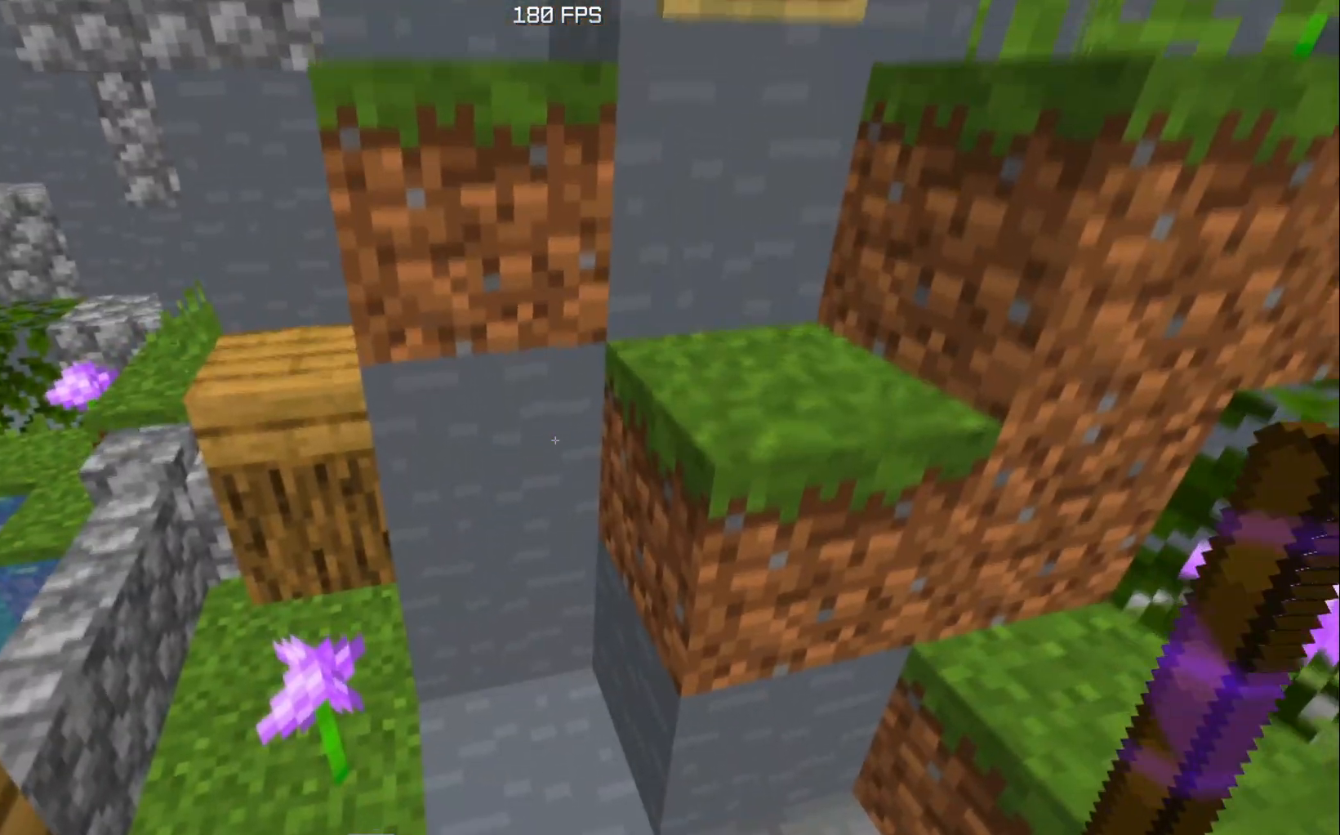
{"keys": [], "events": [[117, "a", "up"], [150, "s", "up"]]}
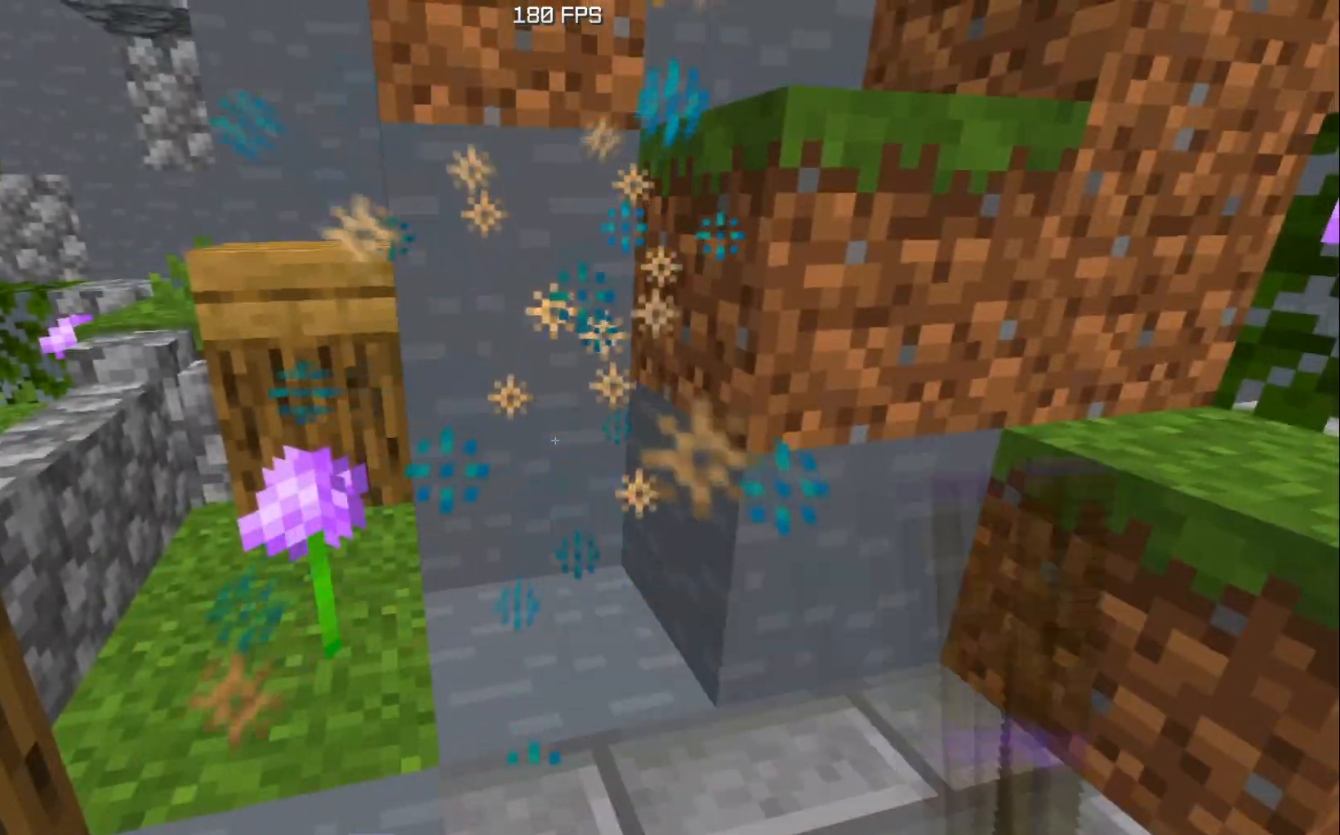
{"keys": ["space"], "events": [[301, "space", "down"]]}